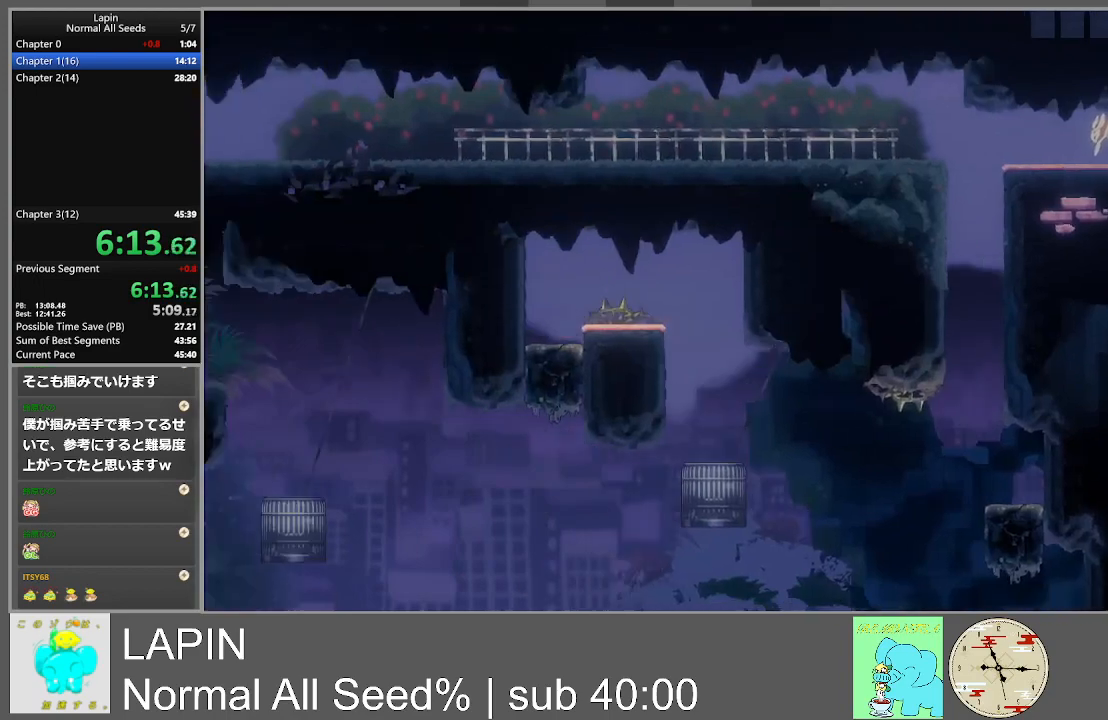
Gameplay with a controller (PlayStation layout); each line is a JSON object with the inputs held at the frame after it. "events" lists button and stick changes between this image and that frame as [ms after this image, input, new state], when the widget could be followed in between. Not read: L3 R3 left_stick right_stick.
{"buttons": ["DPAD_LEFT"], "events": []}
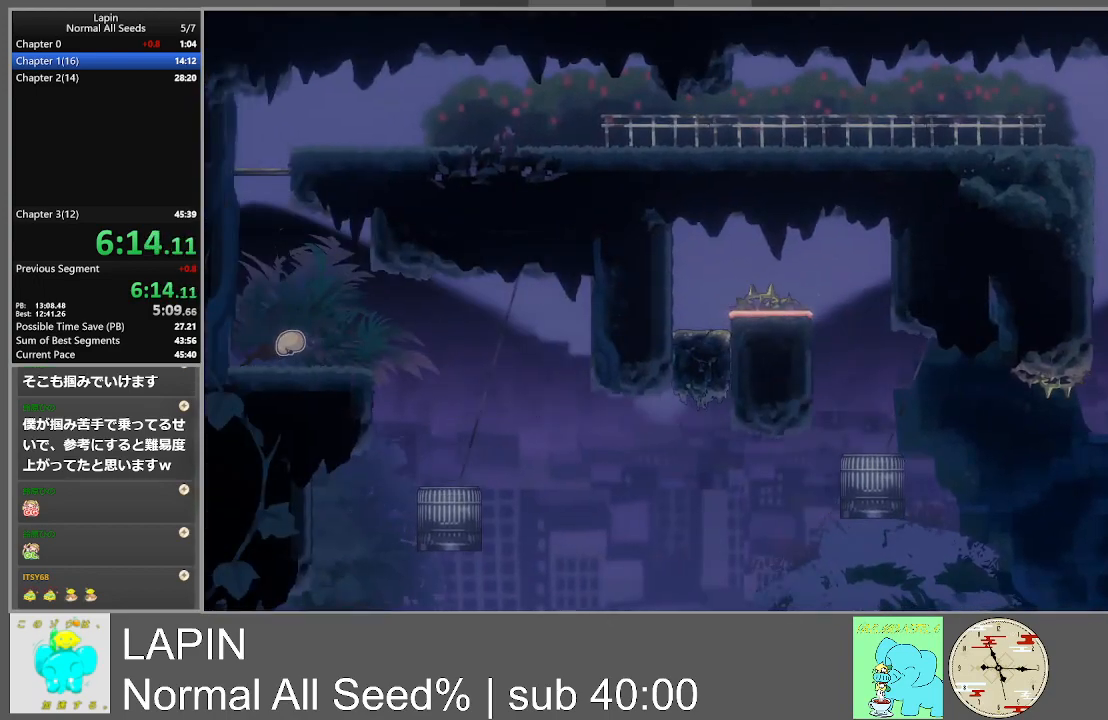
{"buttons": [], "events": [[317, "DPAD_LEFT", "up"]]}
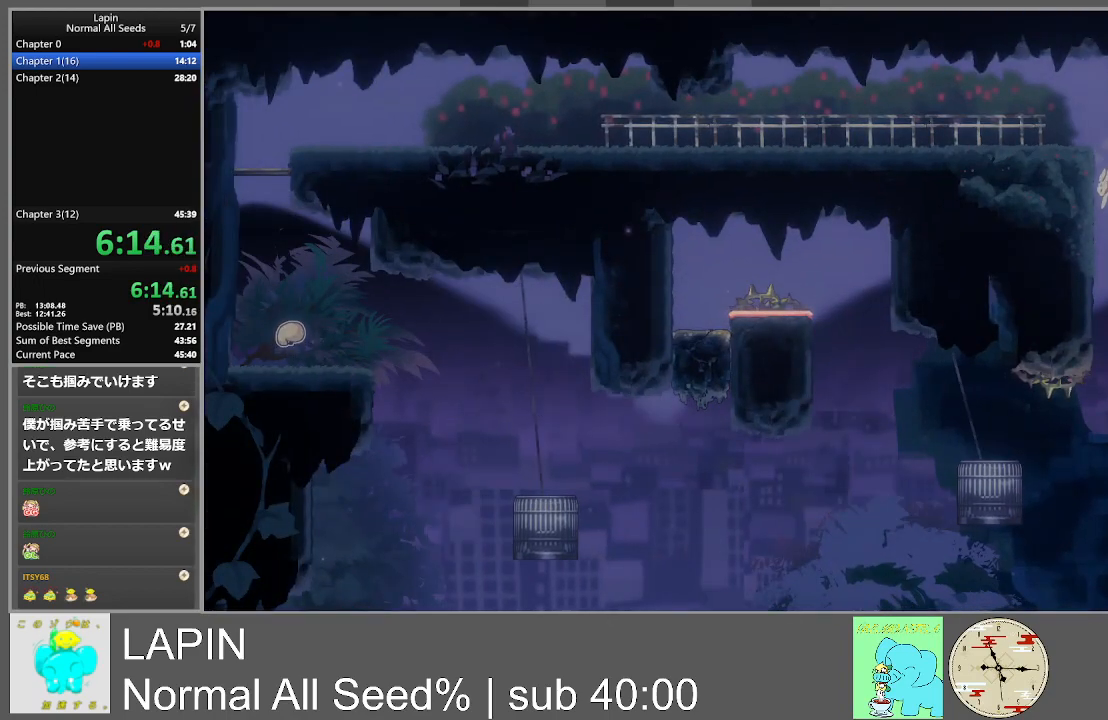
{"buttons": [], "events": [[133, "DPAD_RIGHT", "down"], [250, "DPAD_RIGHT", "up"]]}
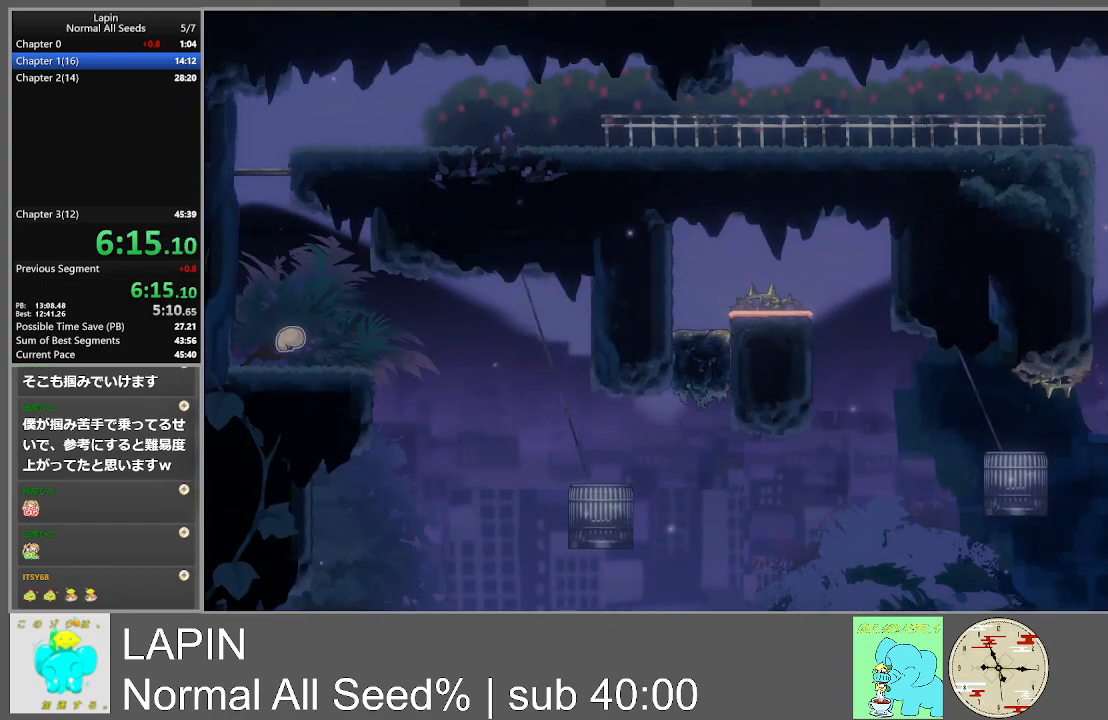
{"buttons": [], "events": []}
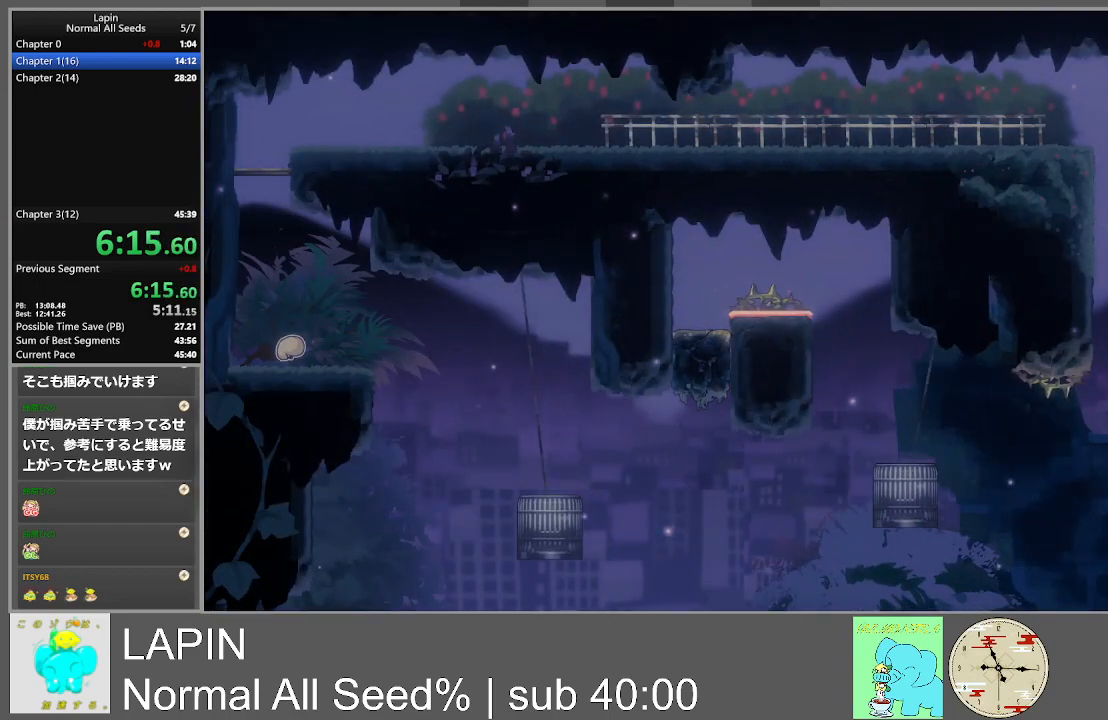
{"buttons": [], "events": []}
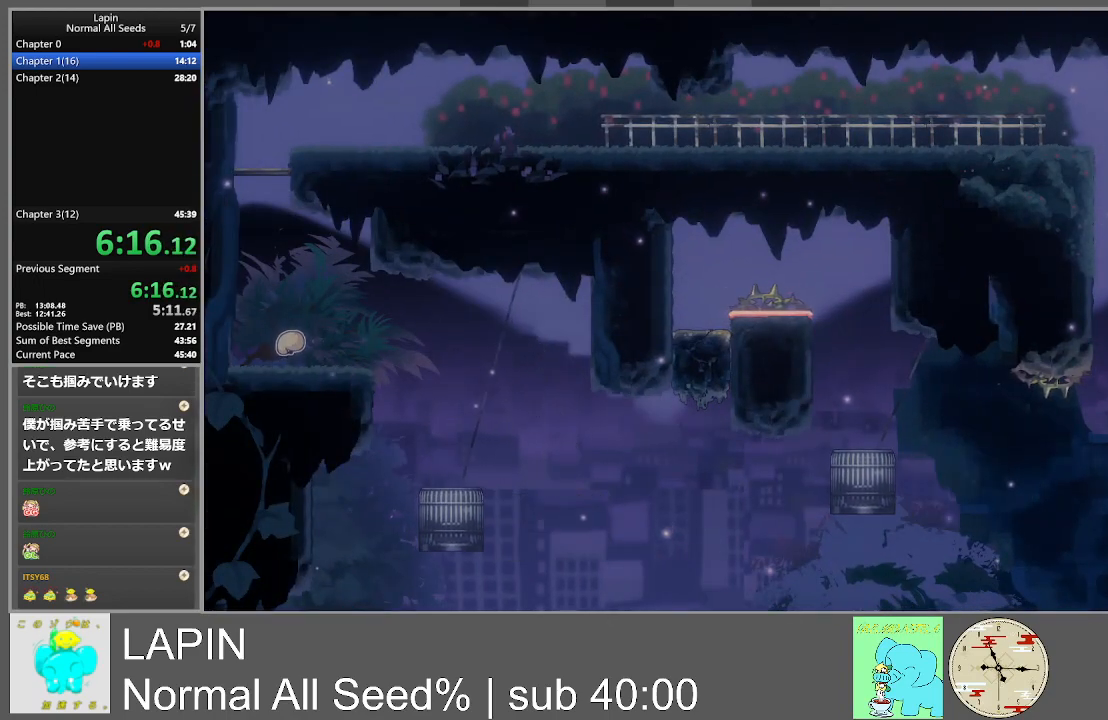
{"buttons": ["DPAD_LEFT"], "events": [[150, "DPAD_LEFT", "down"], [233, "CROSS", "down"], [483, "CROSS", "up"]]}
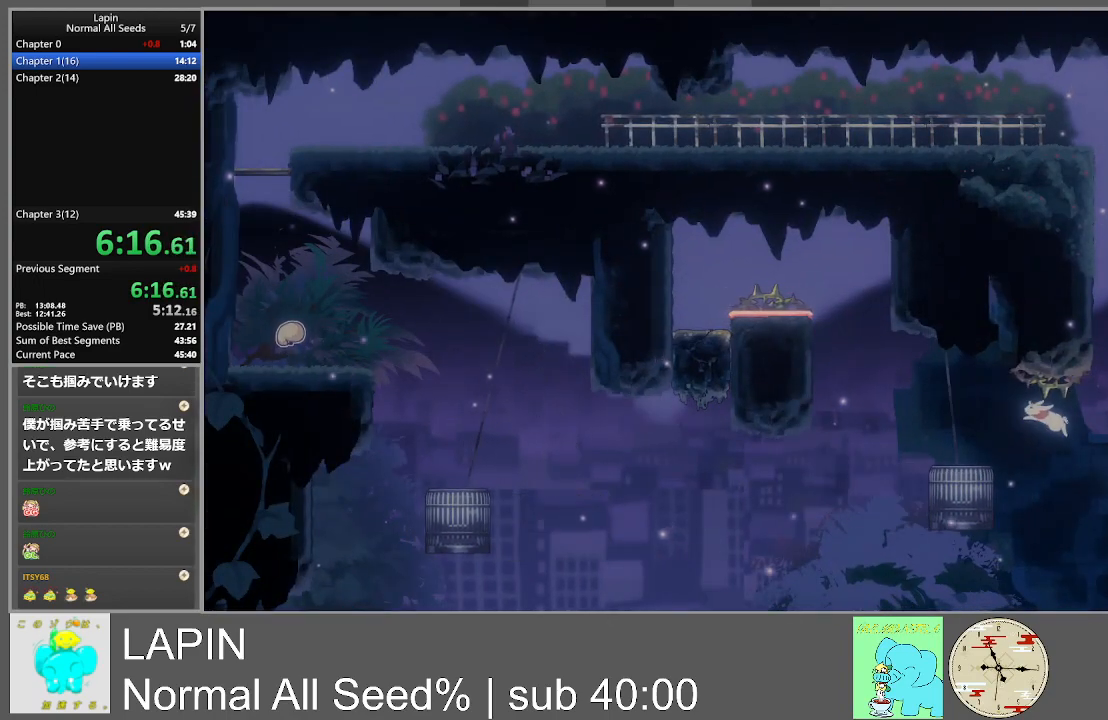
{"buttons": [], "events": [[183, "DPAD_LEFT", "up"]]}
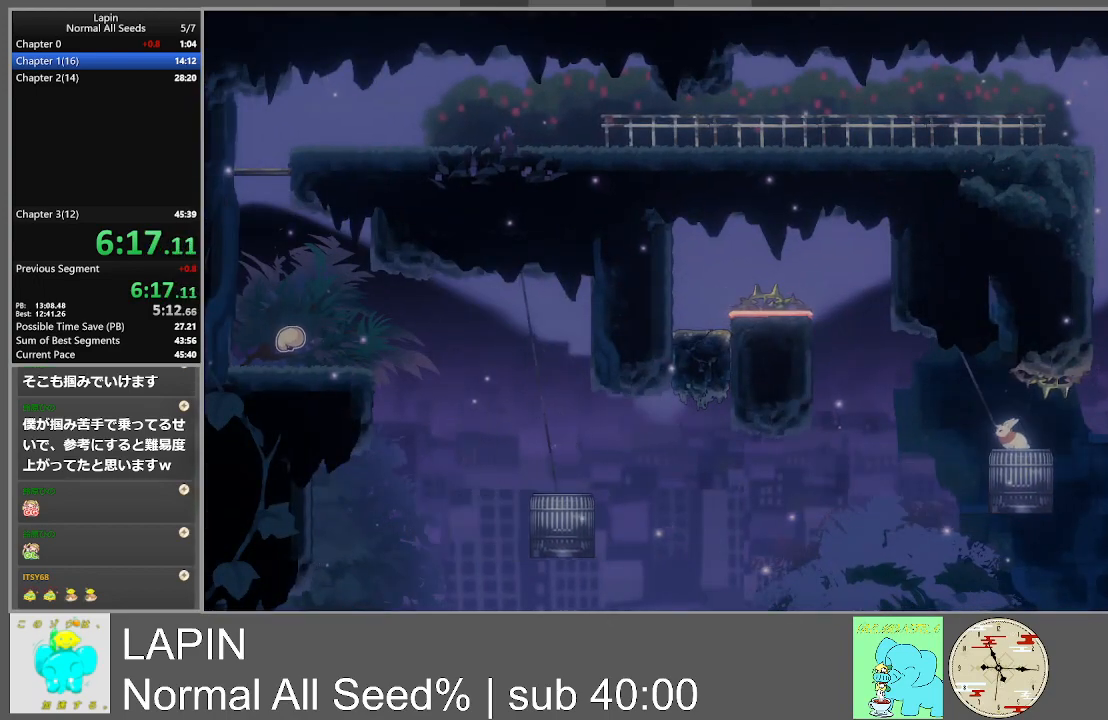
{"buttons": [], "events": []}
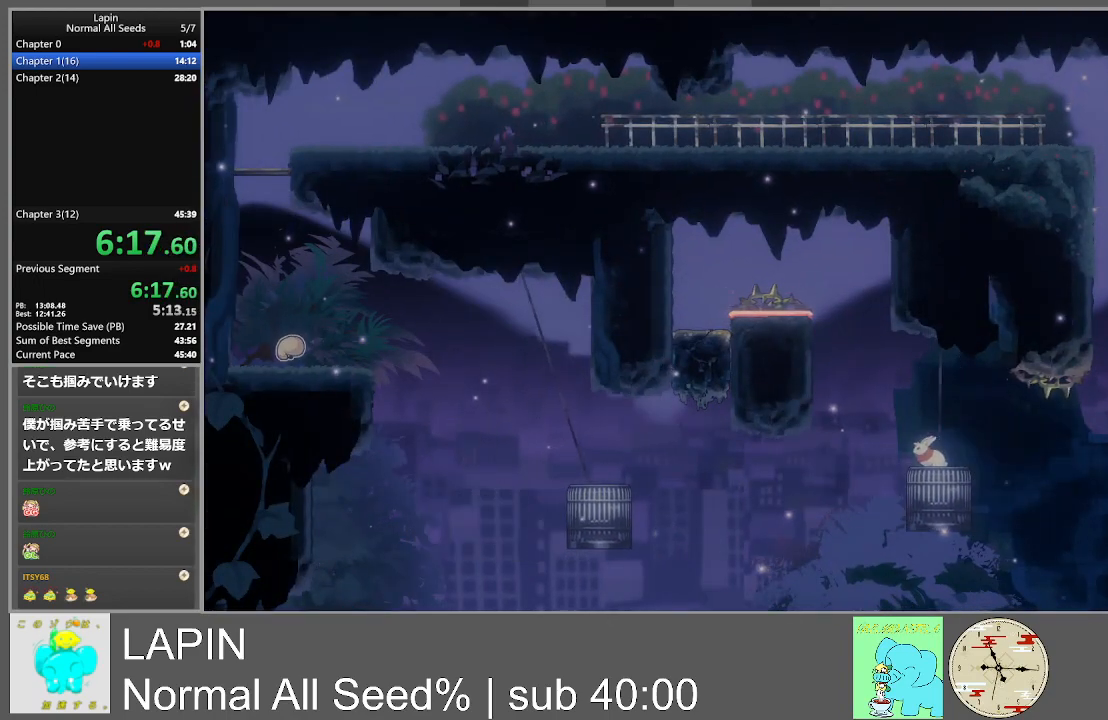
{"buttons": ["CROSS", "DPAD_LEFT"], "events": [[150, "DPAD_LEFT", "down"], [183, "CROSS", "down"]]}
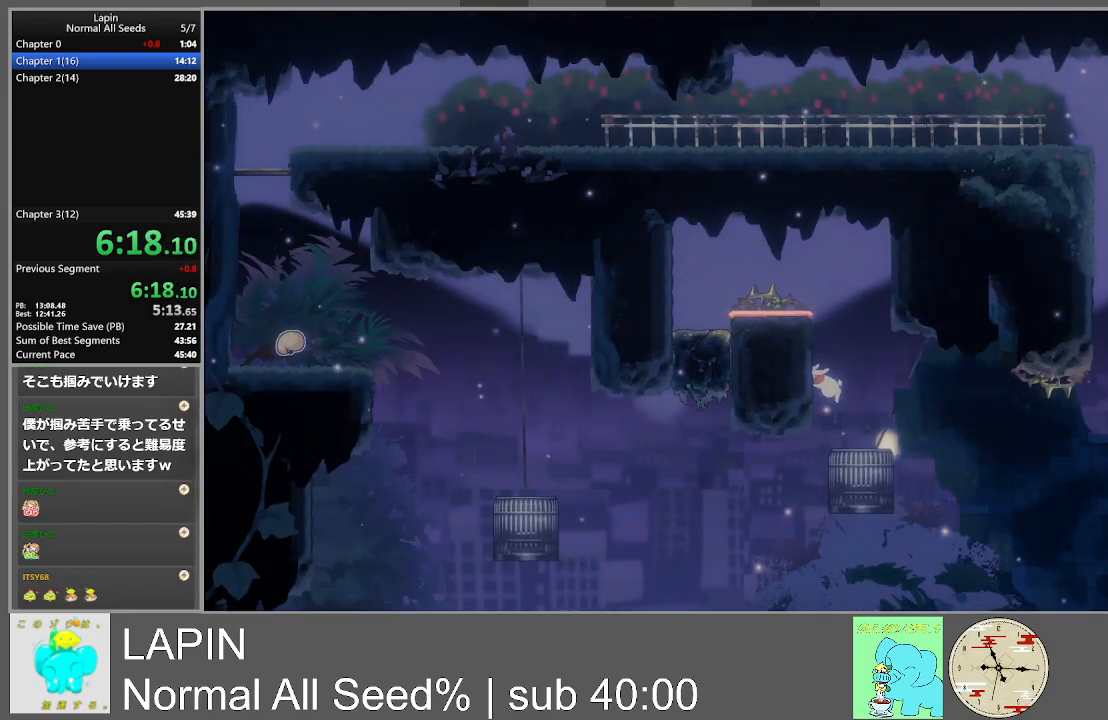
{"buttons": ["DPAD_LEFT"], "events": [[33, "CROSS", "up"], [183, "CROSS", "down"], [417, "CROSS", "up"]]}
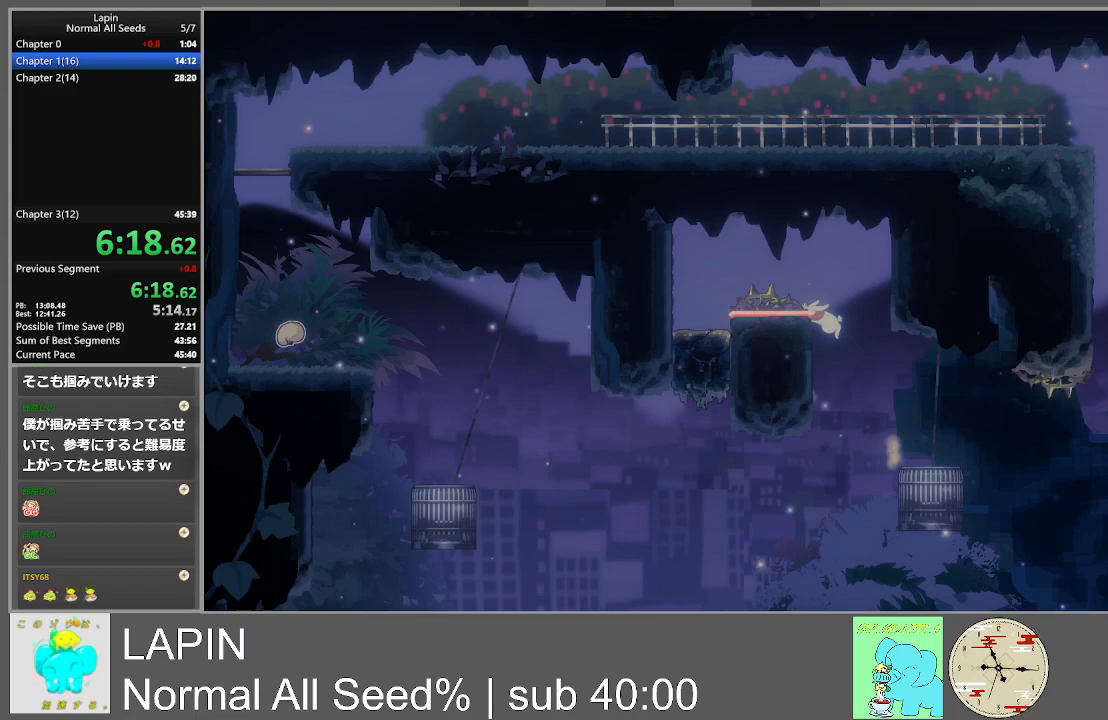
{"buttons": ["CROSS", "DPAD_LEFT"], "events": [[267, "CROSS", "down"]]}
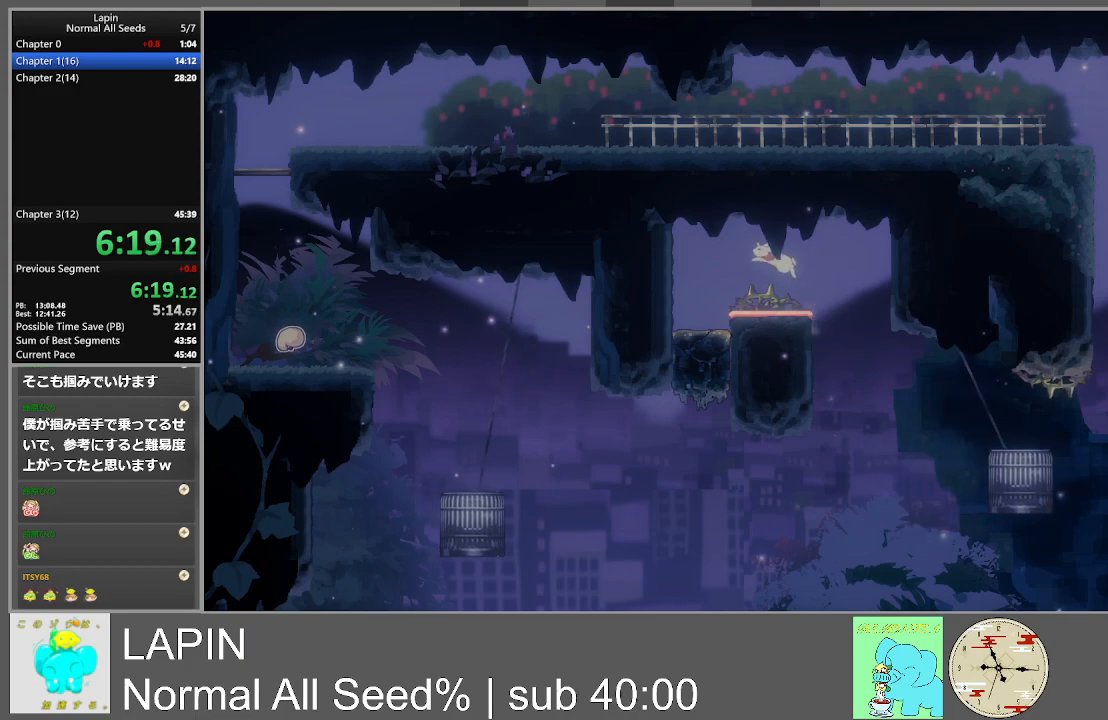
{"buttons": [], "events": [[67, "CROSS", "up"], [267, "DPAD_LEFT", "up"]]}
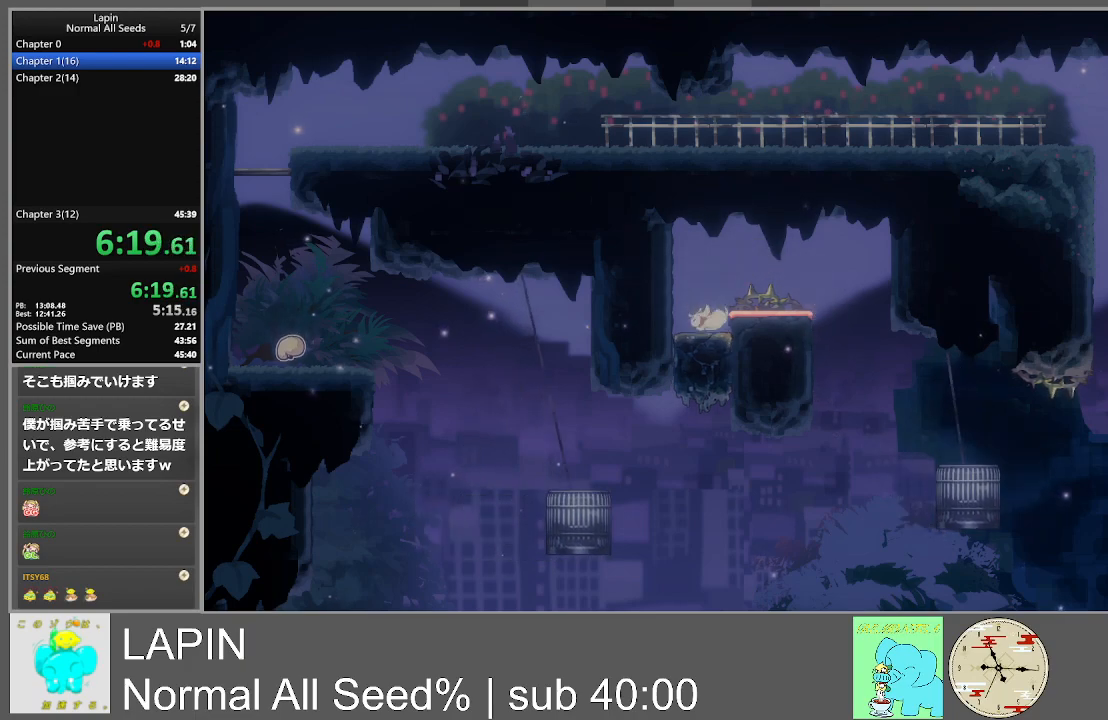
{"buttons": [], "events": [[283, "DPAD_LEFT", "down"], [367, "DPAD_LEFT", "up"]]}
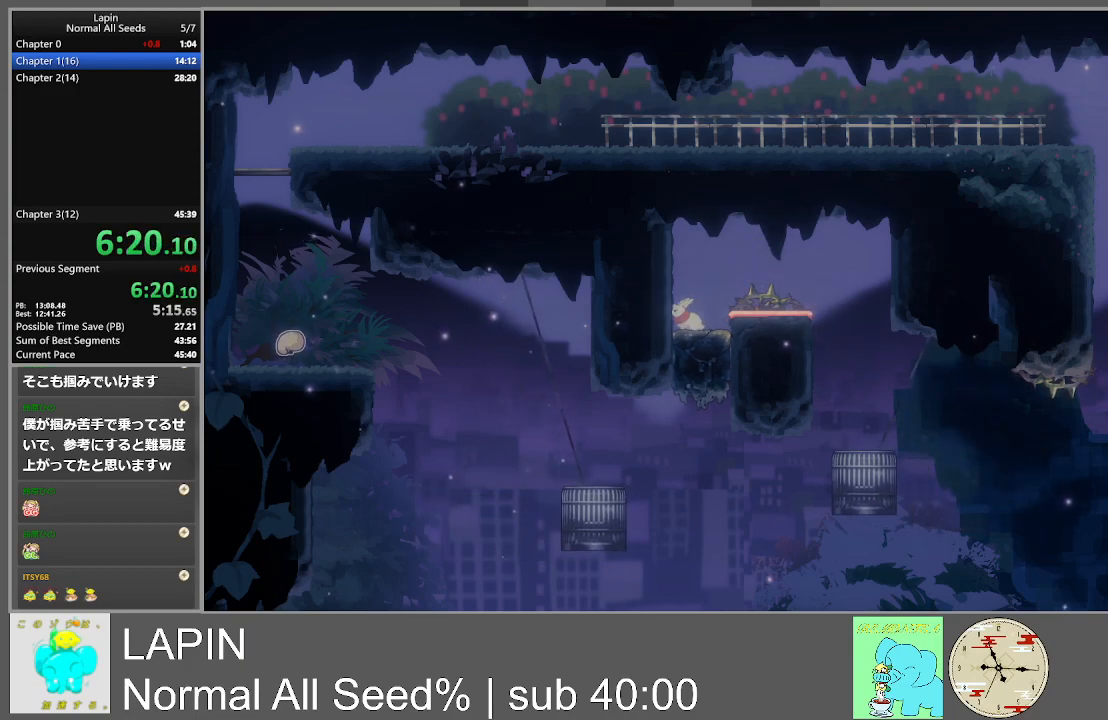
{"buttons": [], "events": []}
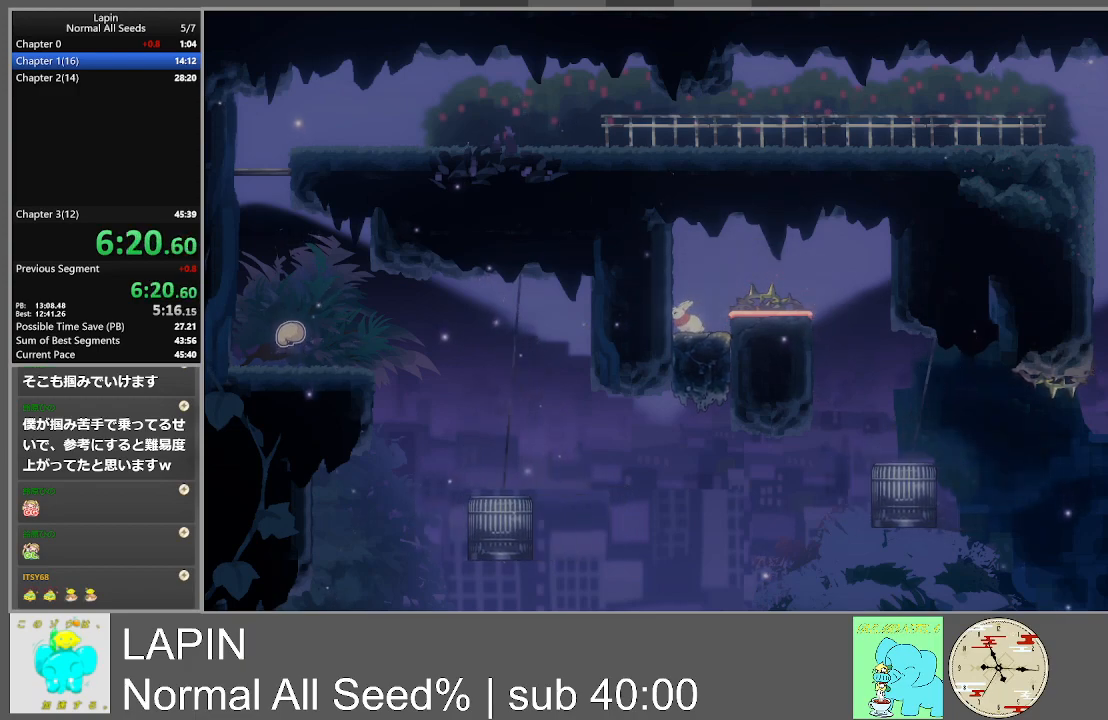
{"buttons": [], "events": []}
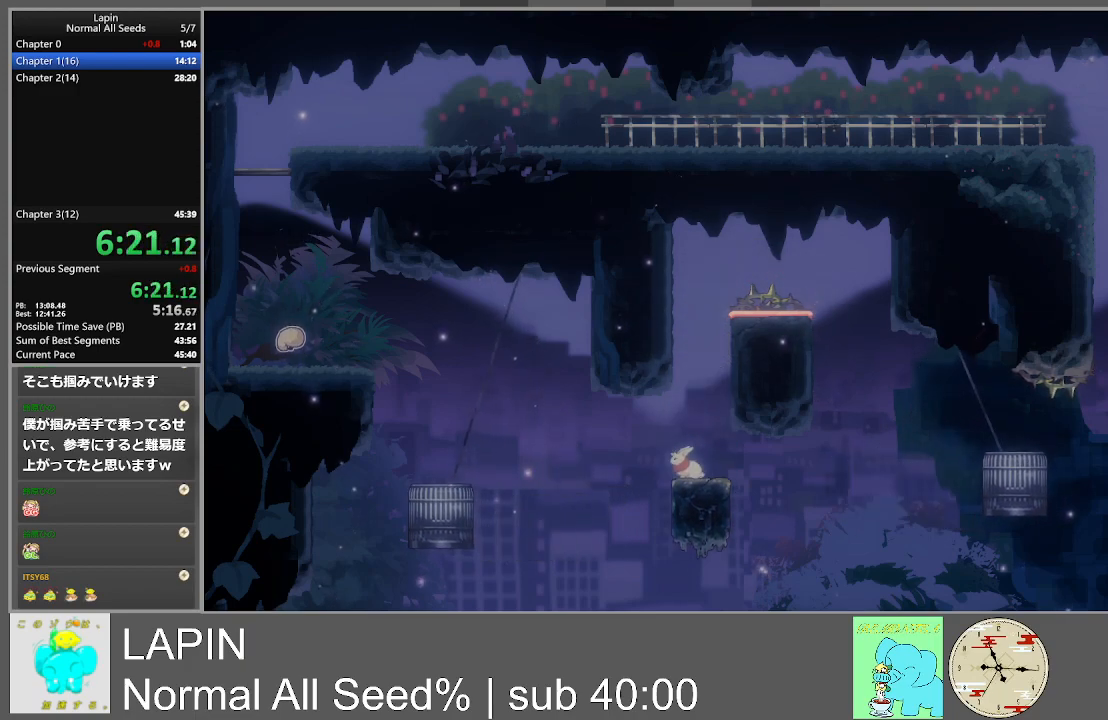
{"buttons": ["CROSS", "DPAD_LEFT"], "events": [[83, "DPAD_LEFT", "down"], [167, "CROSS", "down"]]}
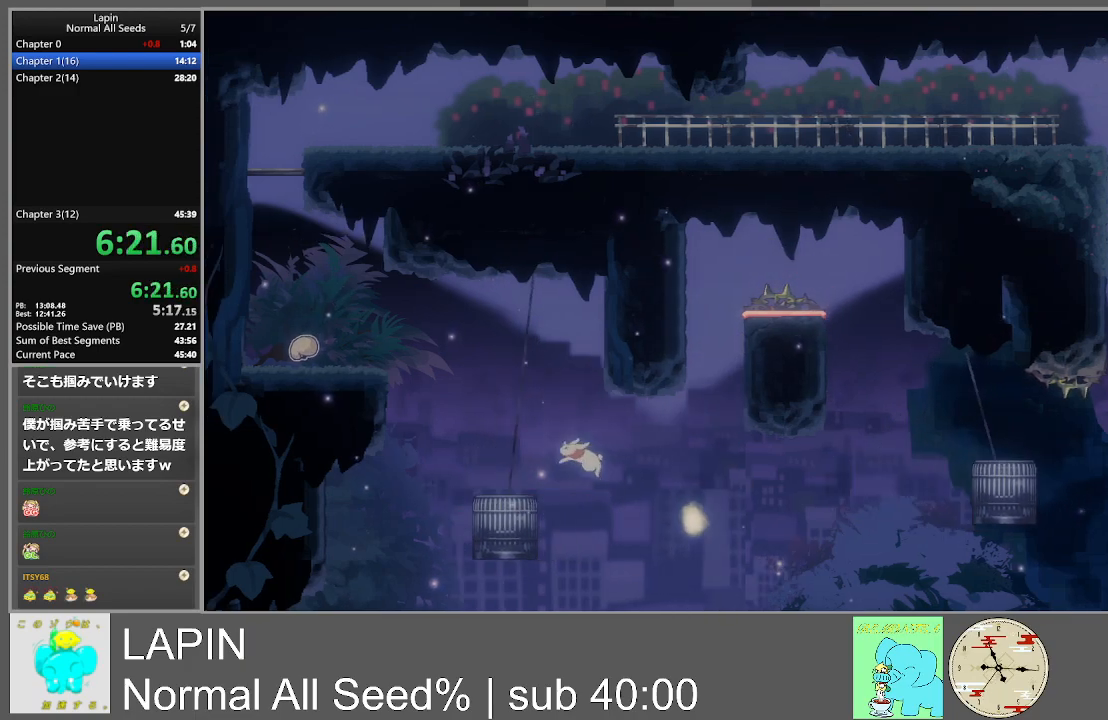
{"buttons": [], "events": [[133, "DPAD_LEFT", "up"], [167, "CROSS", "up"]]}
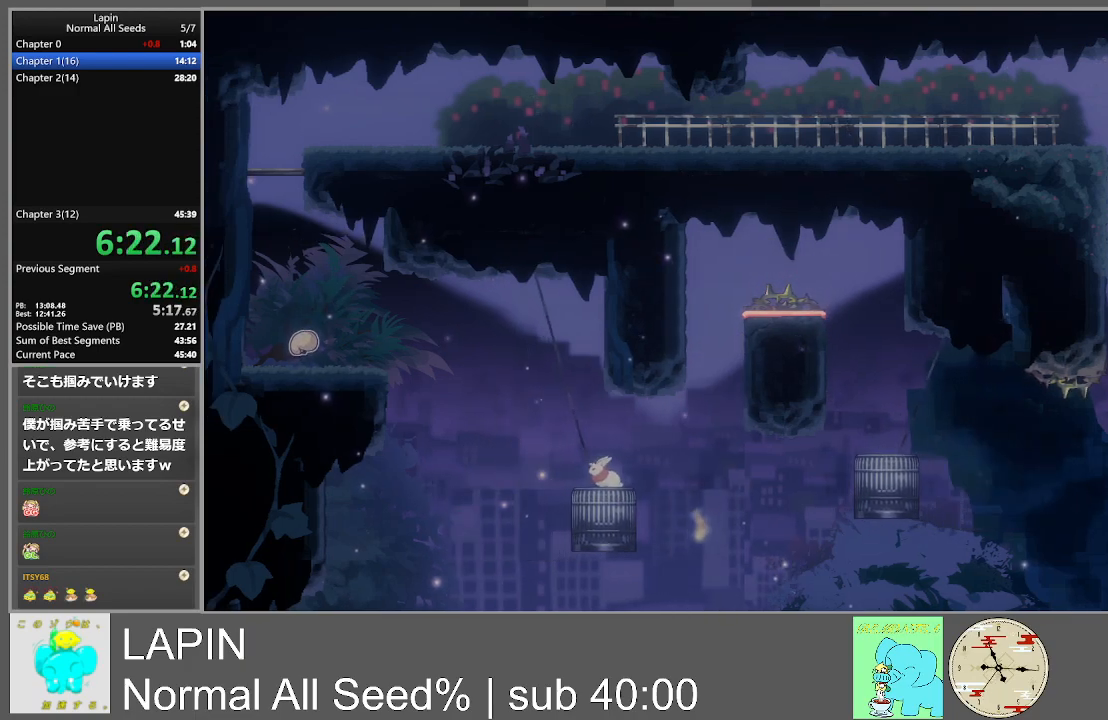
{"buttons": [], "events": []}
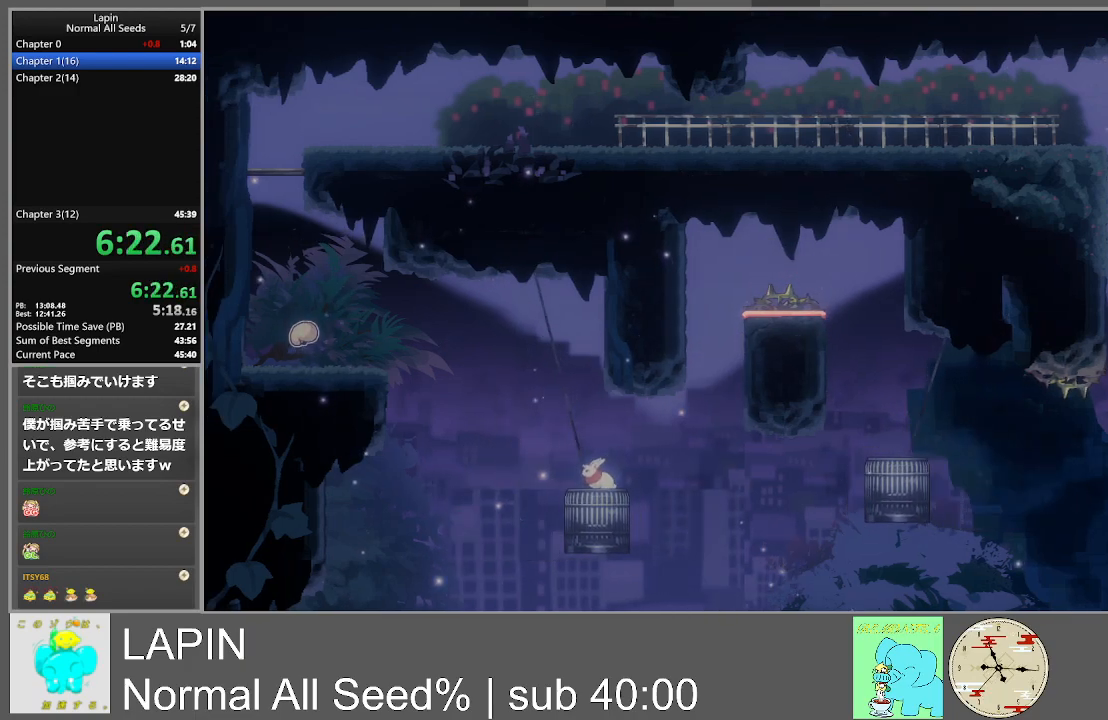
{"buttons": ["DPAD_LEFT"], "events": [[483, "DPAD_LEFT", "down"]]}
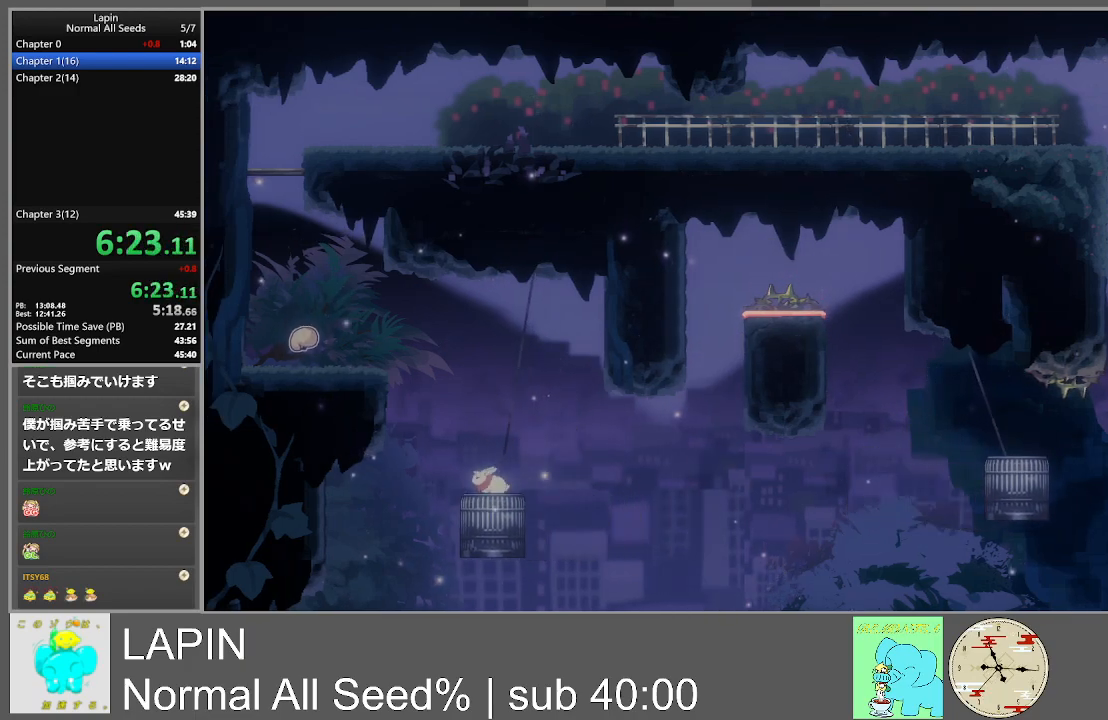
{"buttons": ["DPAD_LEFT"], "events": [[33, "CROSS", "down"], [433, "CROSS", "up"]]}
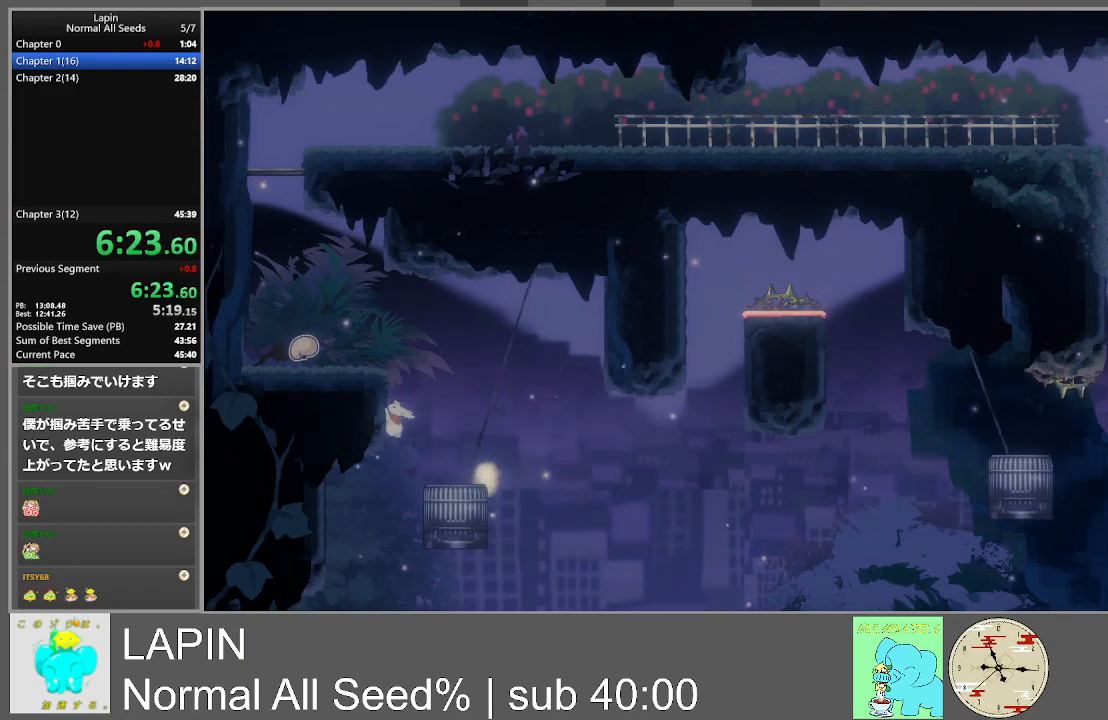
{"buttons": ["DPAD_LEFT"], "events": [[33, "CROSS", "down"], [367, "CROSS", "up"]]}
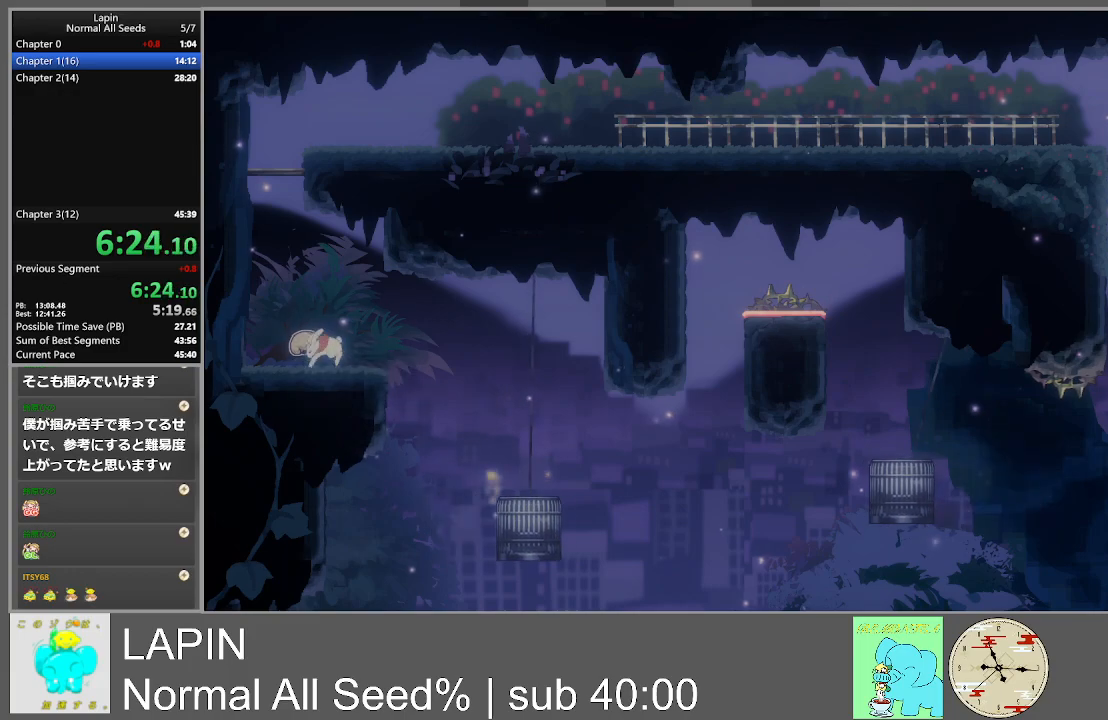
{"buttons": ["DPAD_RIGHT"], "events": [[200, "DPAD_DOWN", "down"], [200, "DPAD_LEFT", "up"], [217, "DPAD_RIGHT", "down"], [233, "DPAD_DOWN", "up"]]}
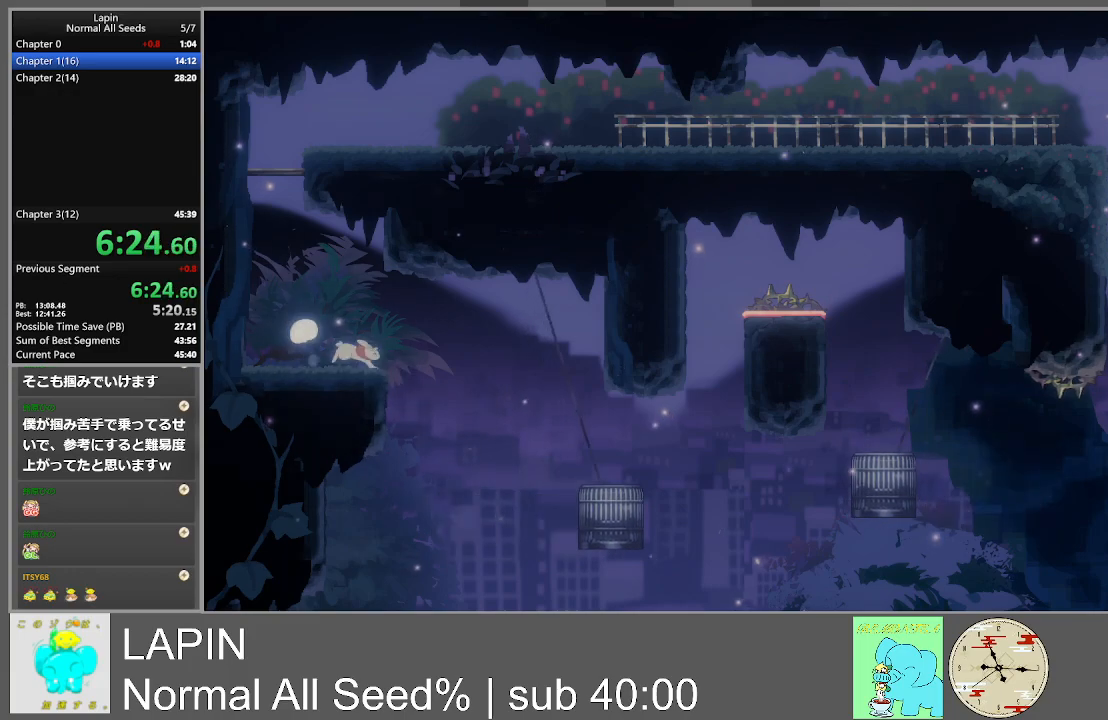
{"buttons": ["DPAD_LEFT"], "events": [[267, "DPAD_RIGHT", "up"], [500, "DPAD_LEFT", "down"]]}
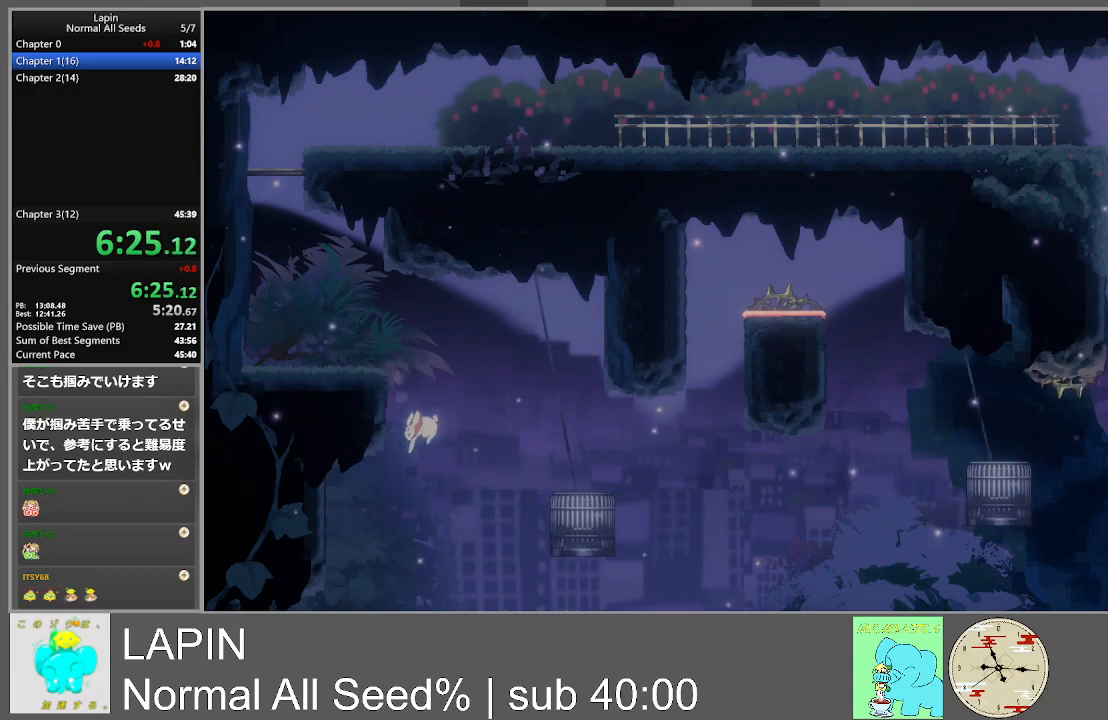
{"buttons": ["DPAD_DOWN"], "events": [[100, "DPAD_LEFT", "up"], [150, "DPAD_DOWN", "down"]]}
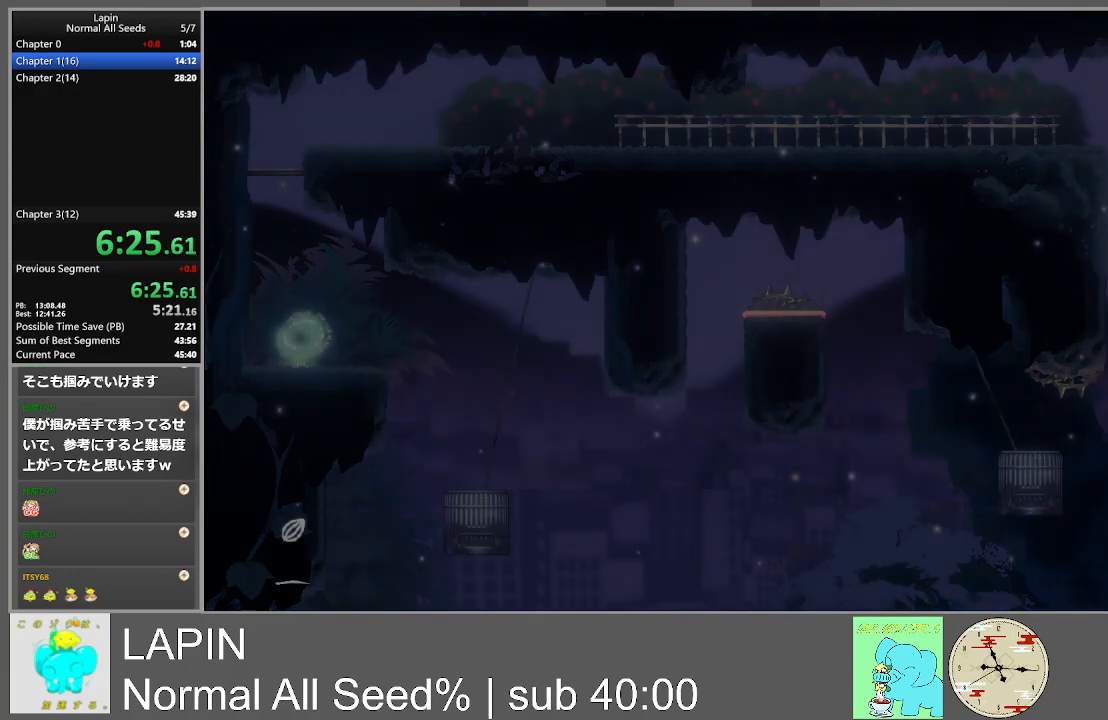
{"buttons": [], "events": [[283, "DPAD_DOWN", "up"]]}
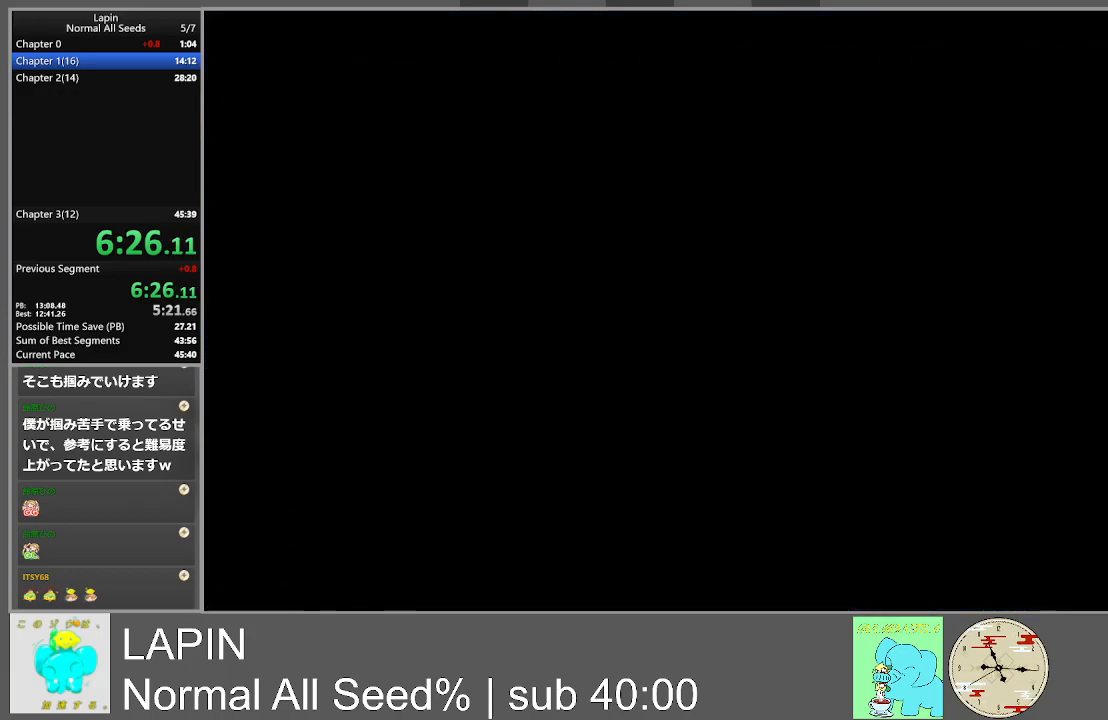
{"buttons": [], "events": []}
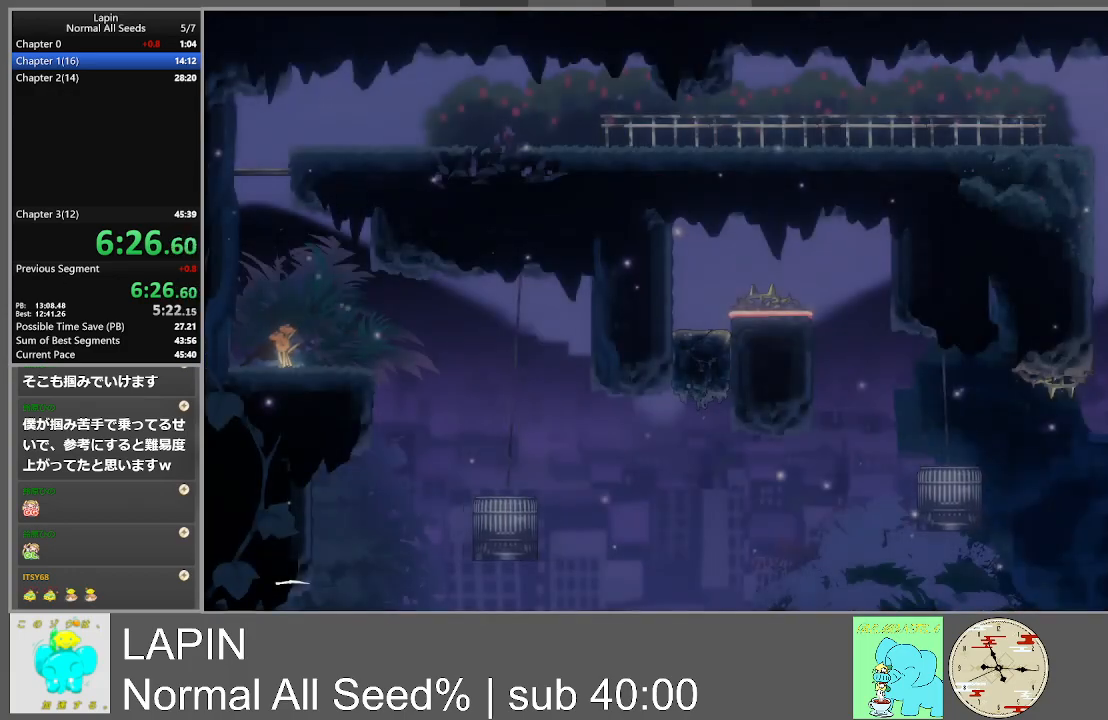
{"buttons": ["DPAD_RIGHT"], "events": [[50, "DPAD_RIGHT", "down"]]}
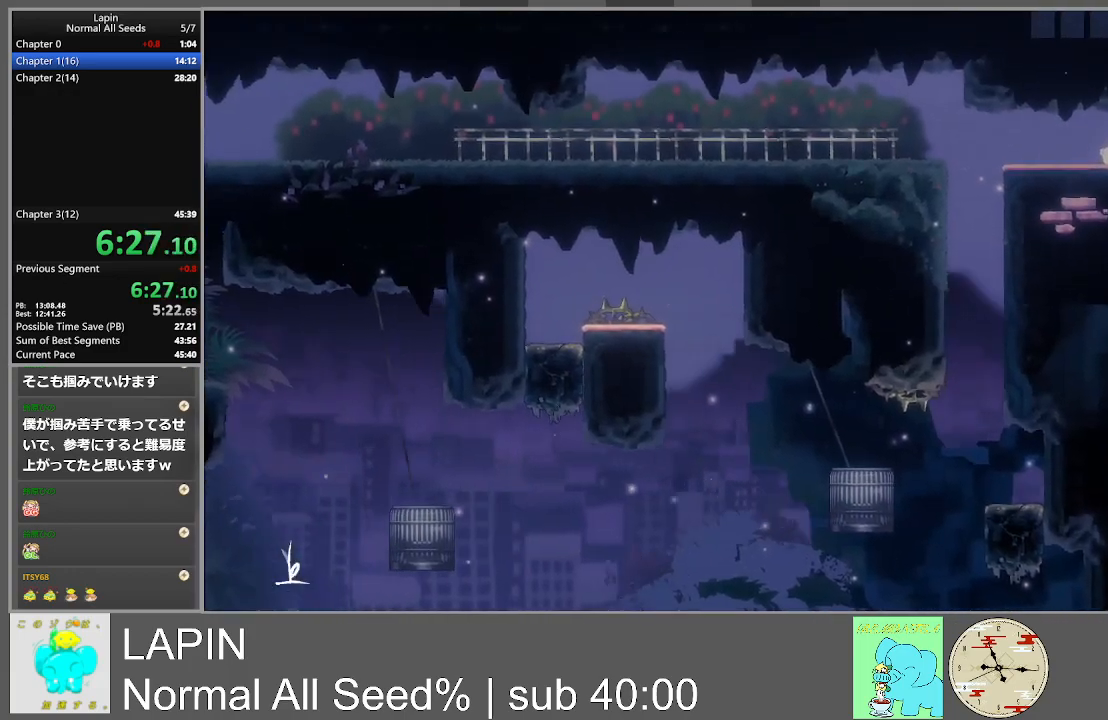
{"buttons": ["DPAD_RIGHT"], "events": []}
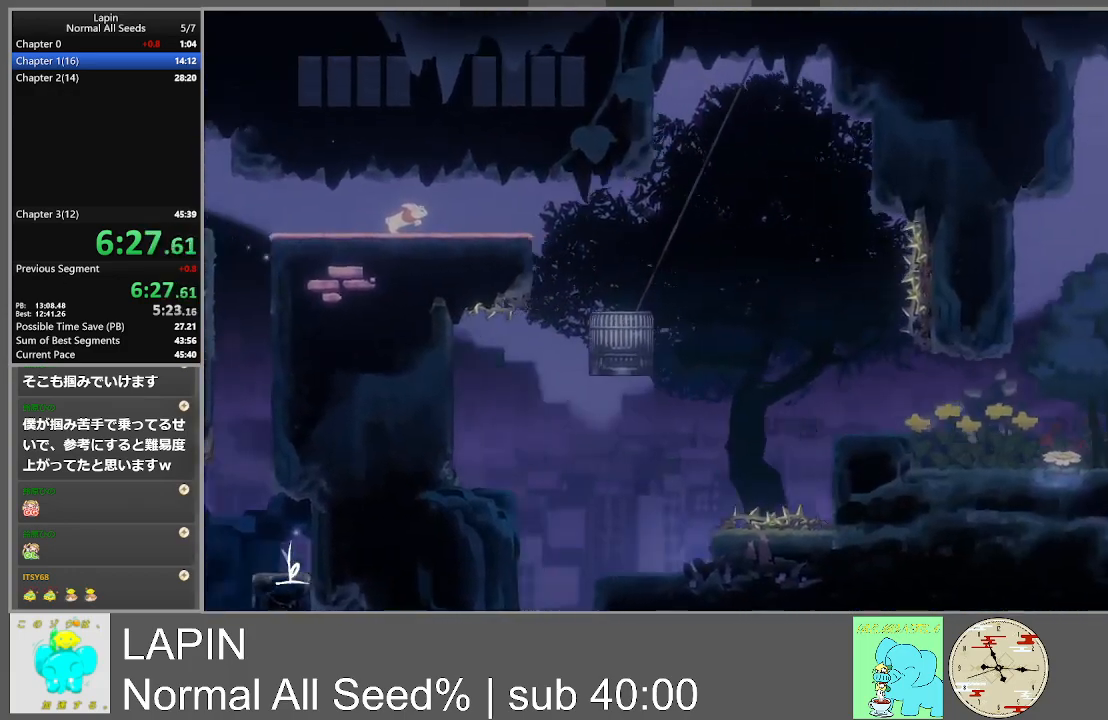
{"buttons": [], "events": [[500, "DPAD_RIGHT", "up"]]}
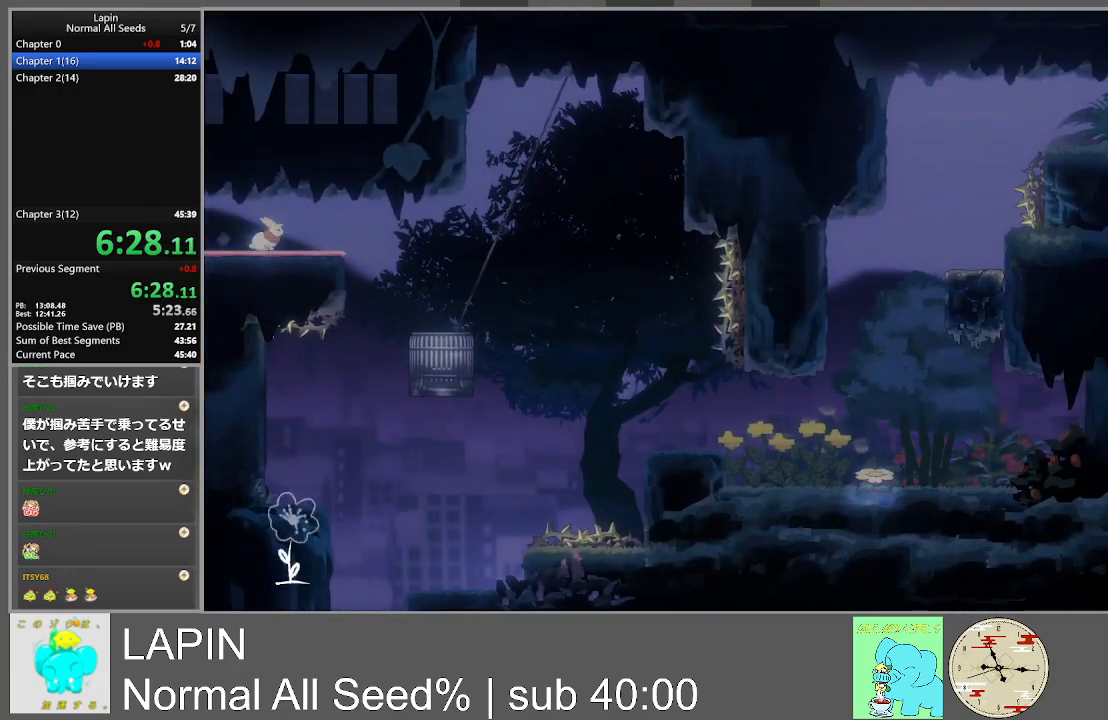
{"buttons": [], "events": [[233, "DPAD_RIGHT", "down"], [500, "DPAD_RIGHT", "up"]]}